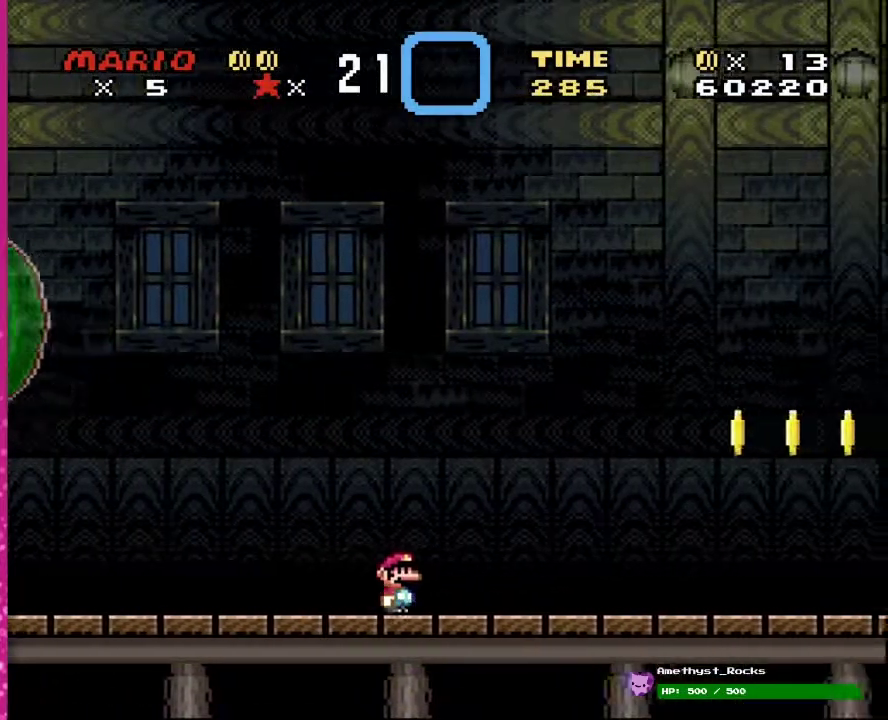
Gameplay with a controller (Nintendo layout); each line is a JSON object with the inputs held at the frame after it. "events" lists button and stick changes between this image and that frame as [ms after this image, input, new state], when the widget could be followed in between. Not read: L3 R3.
{"buttons": [], "events": [[100, "DPAD_RIGHT", "up"], [100, "X", "up"]]}
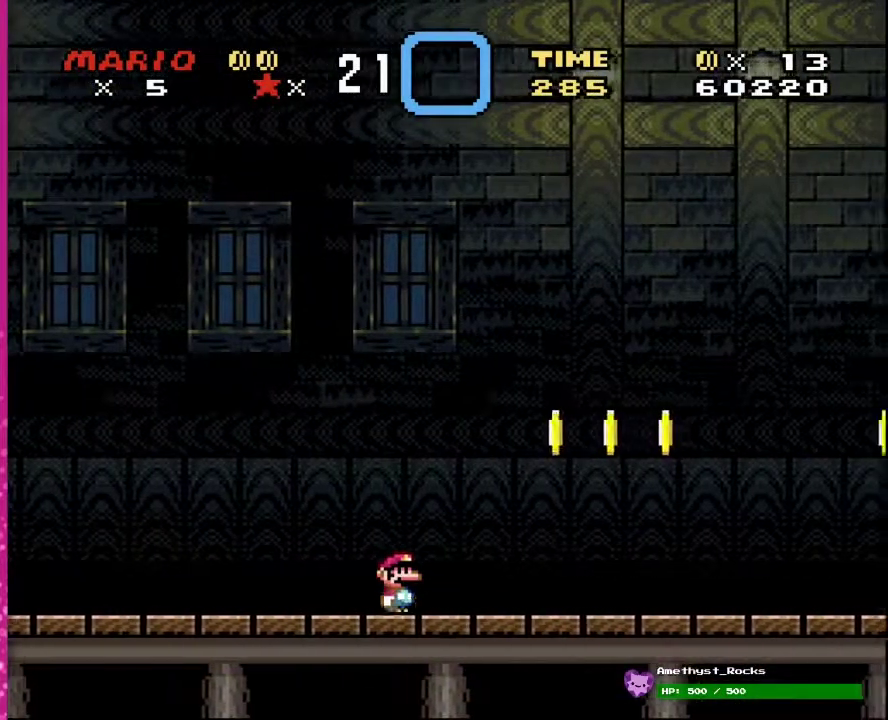
{"buttons": ["DPAD_RIGHT"], "events": [[217, "DPAD_RIGHT", "down"]]}
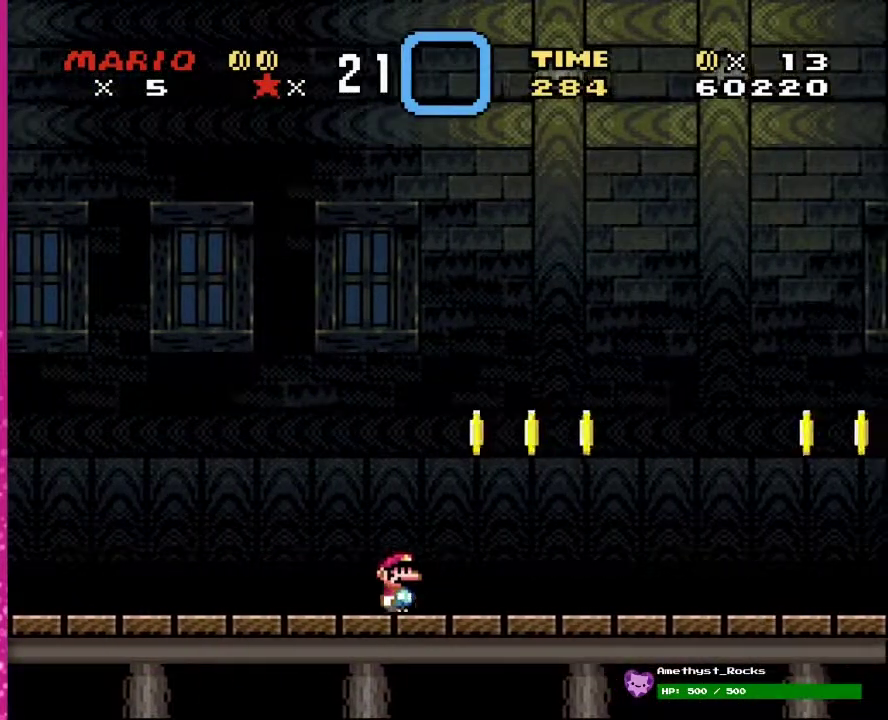
{"buttons": ["Y", "DPAD_UP", "DPAD_RIGHT"], "events": [[217, "DPAD_UP", "down"], [217, "Y", "down"]]}
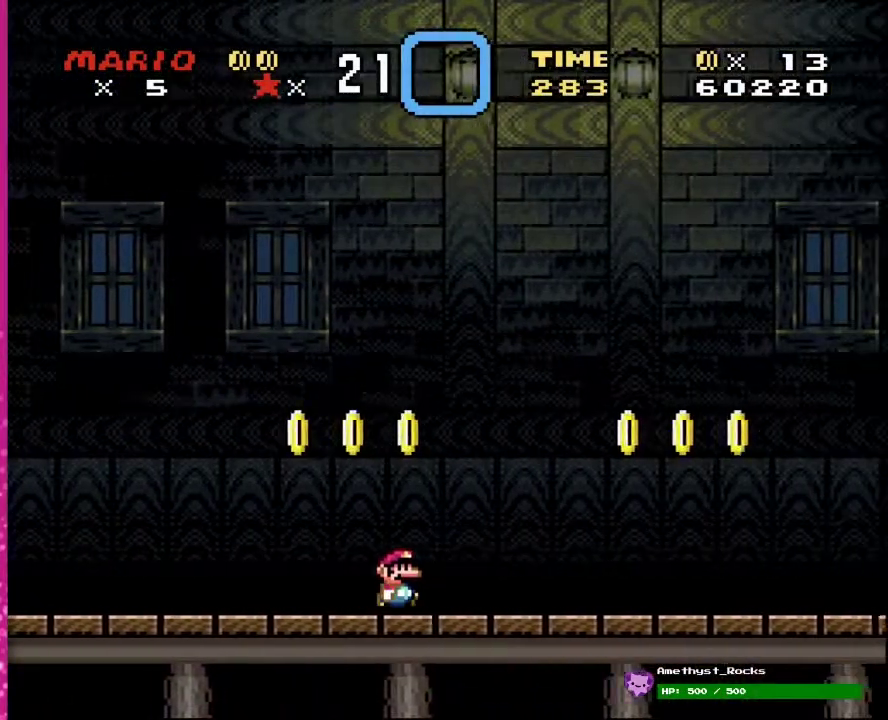
{"buttons": [], "events": [[33, "DPAD_UP", "up"], [100, "Y", "up"], [183, "DPAD_RIGHT", "up"]]}
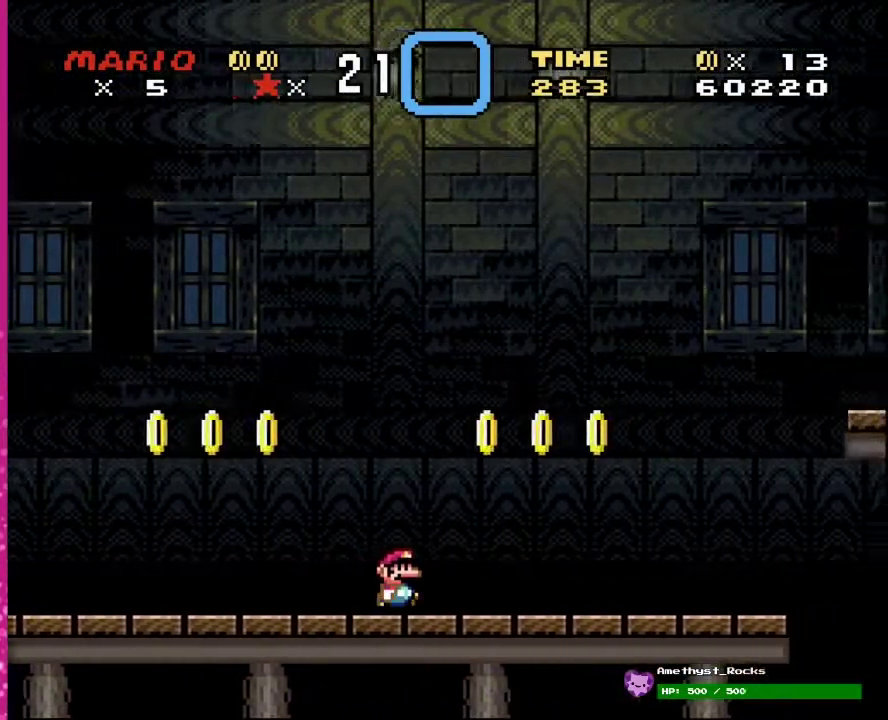
{"buttons": ["Y", "DPAD_UP", "DPAD_RIGHT"], "events": [[217, "B", "down"], [217, "DPAD_RIGHT", "down"], [217, "DPAD_UP", "down"], [217, "Y", "down"], [400, "B", "up"]]}
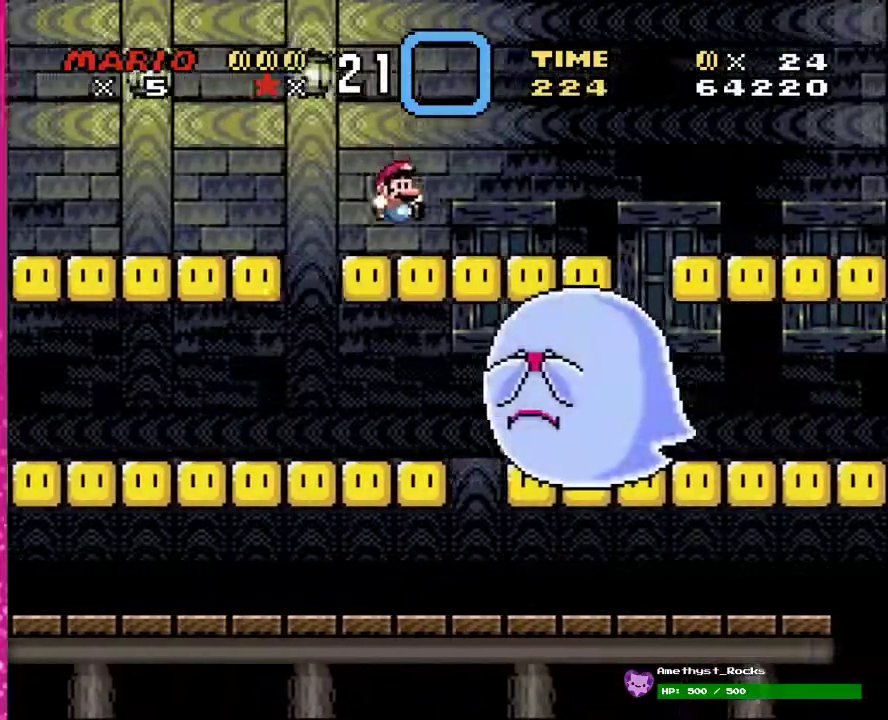
{"buttons": ["Y", "DPAD_UP", "DPAD_RIGHT"], "events": [[167, "B", "down"], [333, "B", "up"]]}
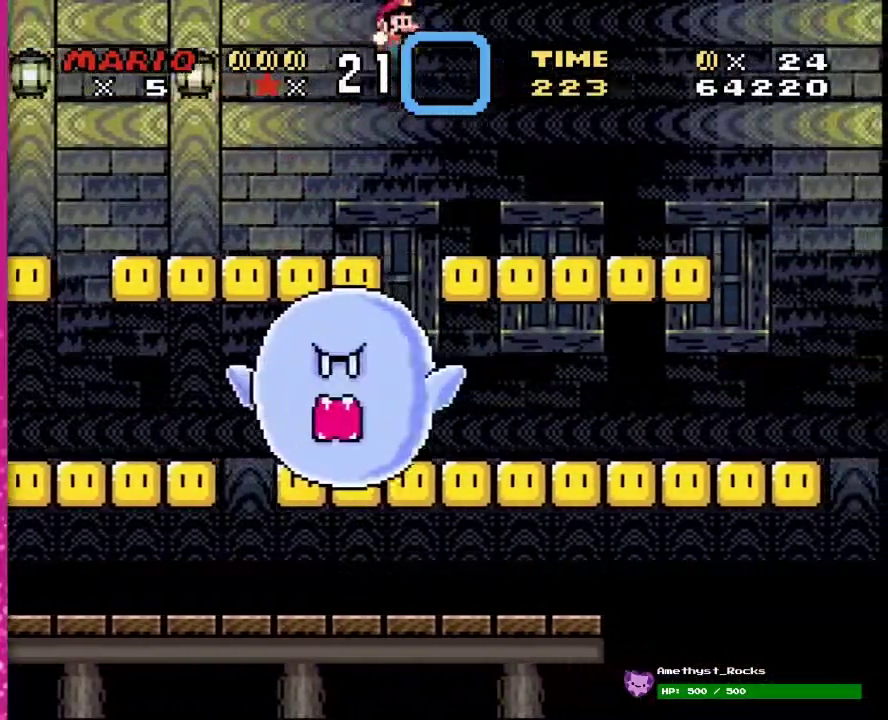
{"buttons": ["B", "Y", "DPAD_UP", "DPAD_RIGHT"], "events": [[417, "B", "down"]]}
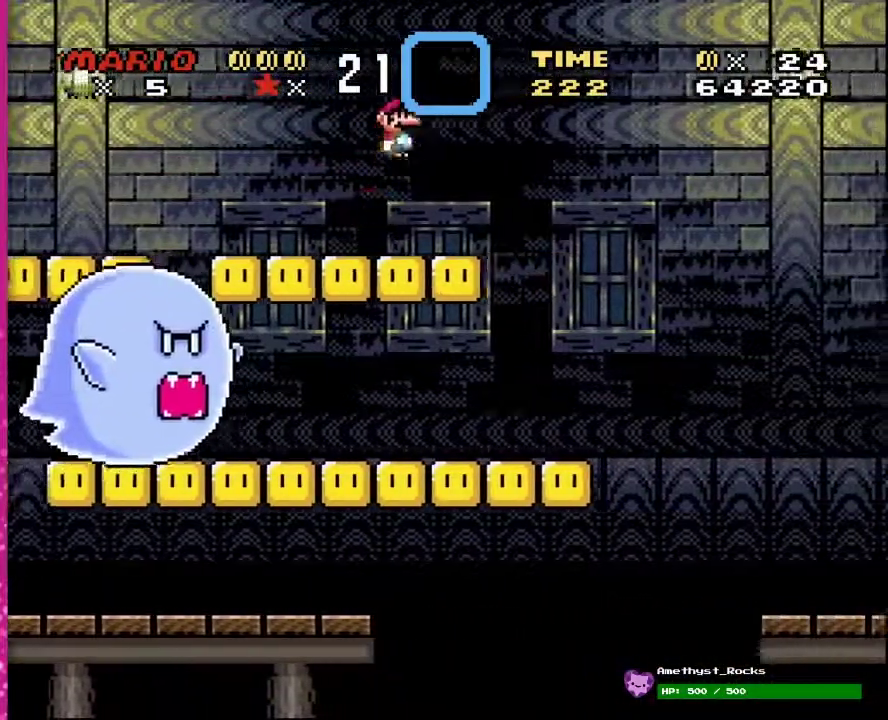
{"buttons": ["Y", "DPAD_RIGHT"], "events": [[150, "B", "up"], [450, "DPAD_UP", "up"]]}
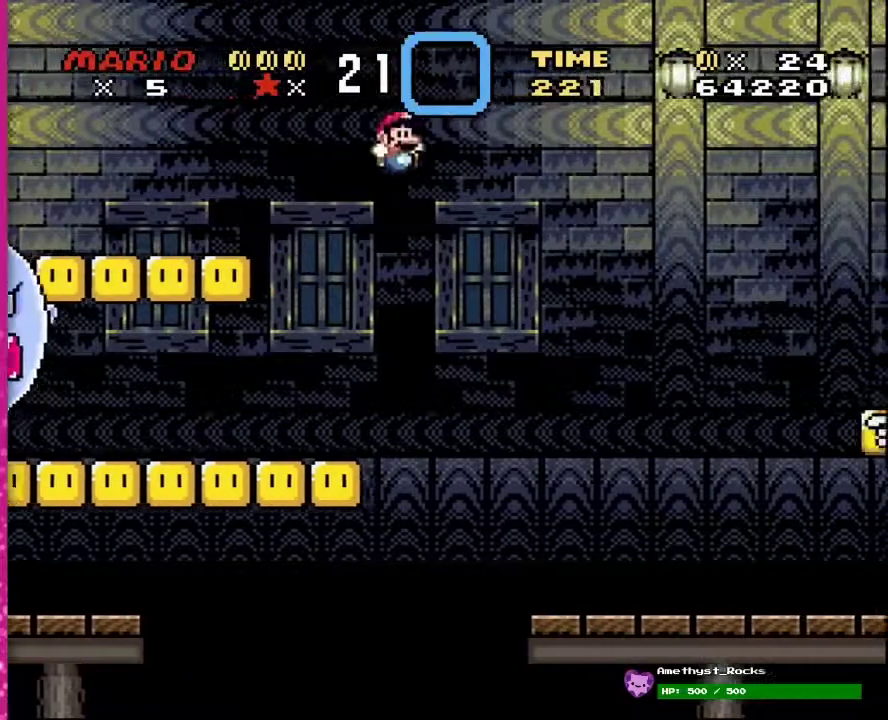
{"buttons": ["Y", "DPAD_UP", "DPAD_RIGHT"], "events": [[300, "DPAD_UP", "down"]]}
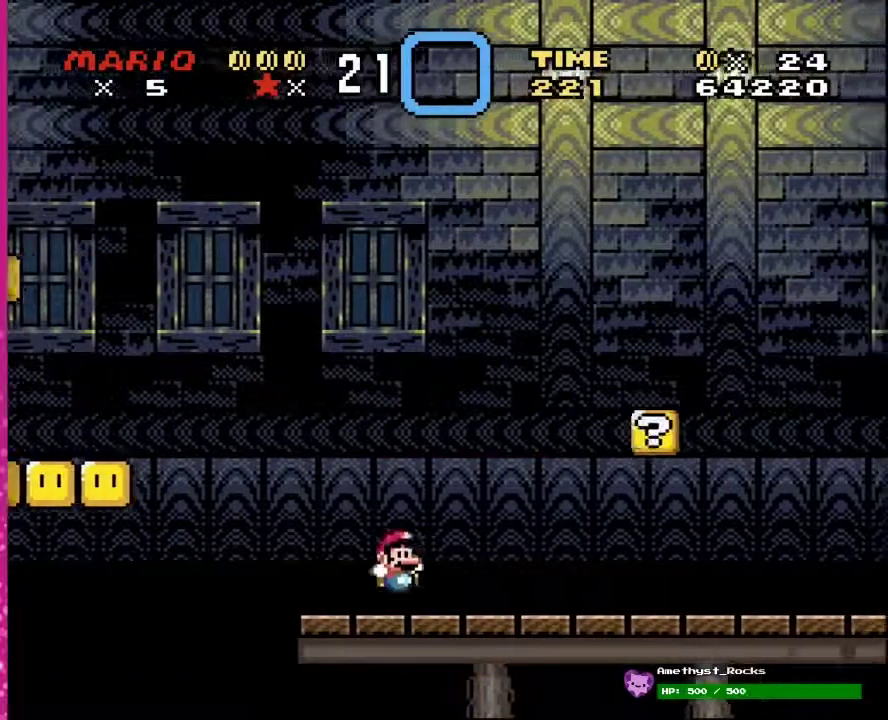
{"buttons": ["B", "Y", "DPAD_UP", "DPAD_RIGHT"], "events": [[450, "B", "down"]]}
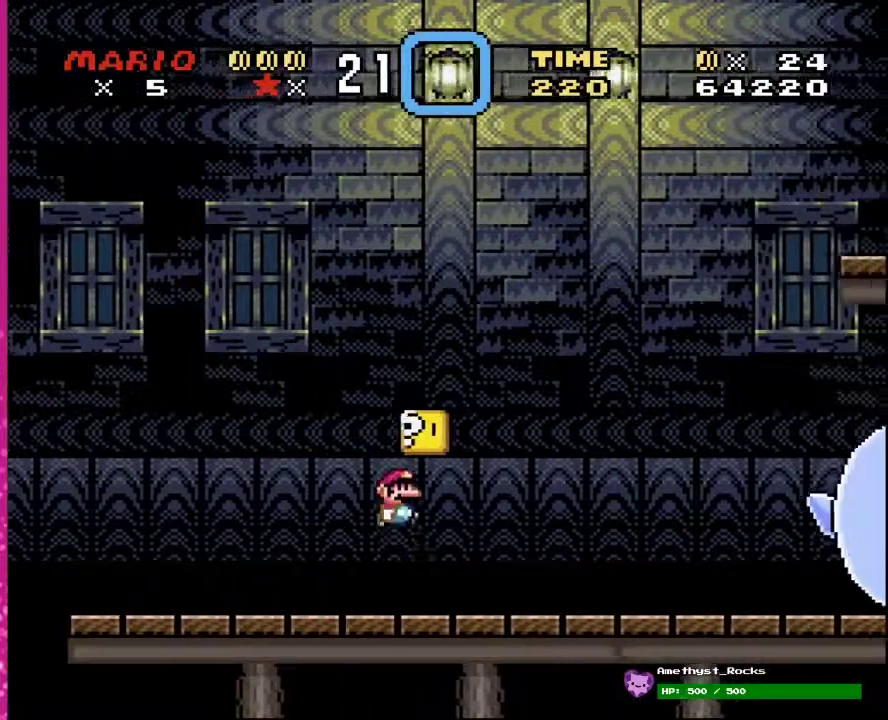
{"buttons": ["Y", "DPAD_UP", "DPAD_LEFT"], "events": [[117, "B", "up"], [117, "DPAD_UP", "up"], [117, "Y", "up"], [133, "DPAD_RIGHT", "up"], [333, "DPAD_LEFT", "down"], [383, "DPAD_UP", "down"], [383, "Y", "down"]]}
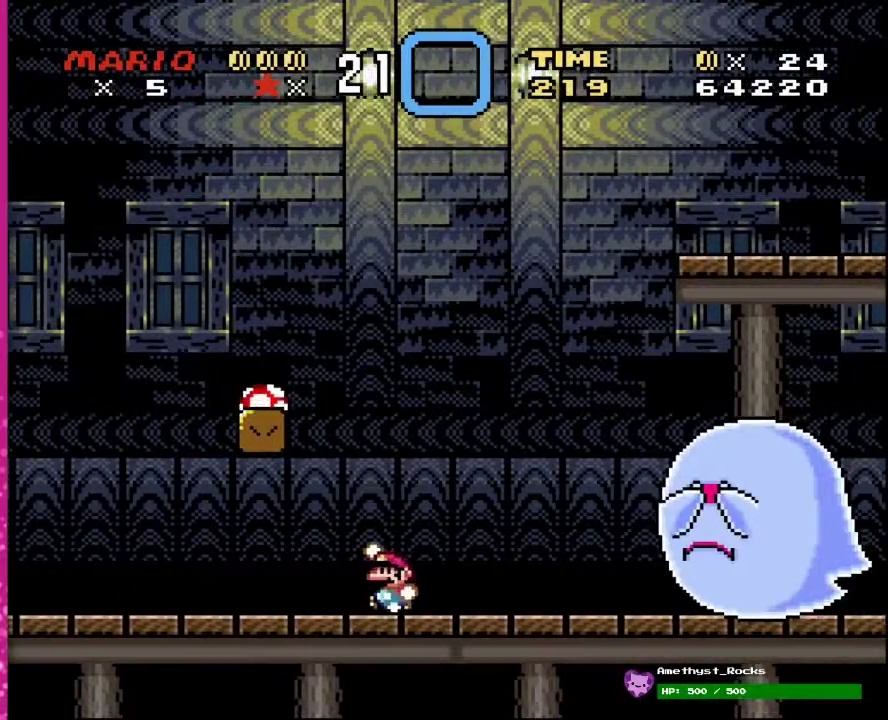
{"buttons": [], "events": [[17, "B", "down"], [367, "B", "up"], [400, "DPAD_LEFT", "up"], [400, "Y", "up"], [417, "DPAD_UP", "up"]]}
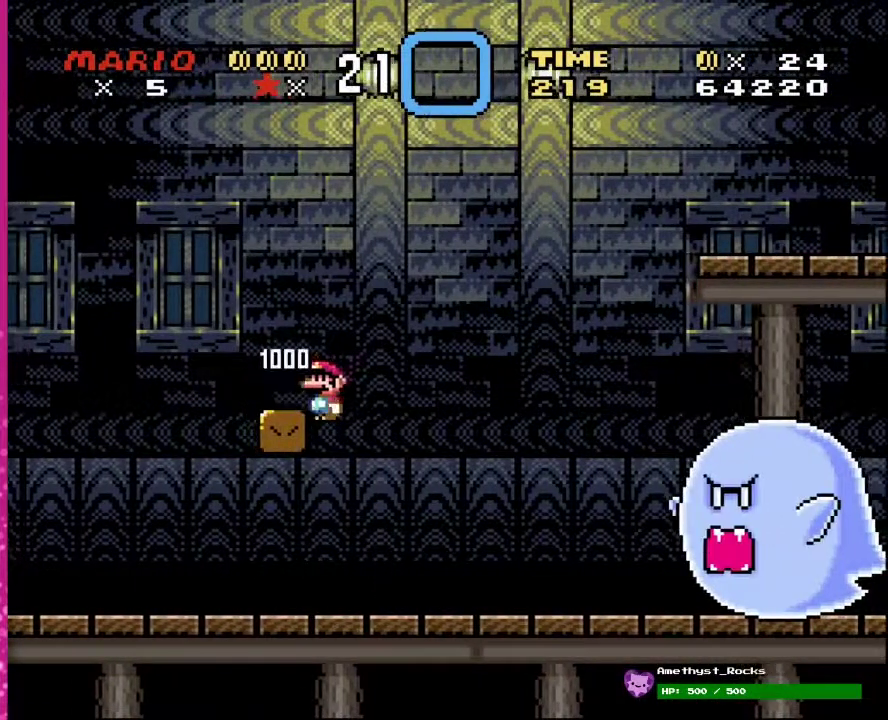
{"buttons": ["Y", "DPAD_UP", "DPAD_LEFT"], "events": [[233, "DPAD_UP", "down"], [300, "DPAD_LEFT", "down"], [417, "Y", "down"]]}
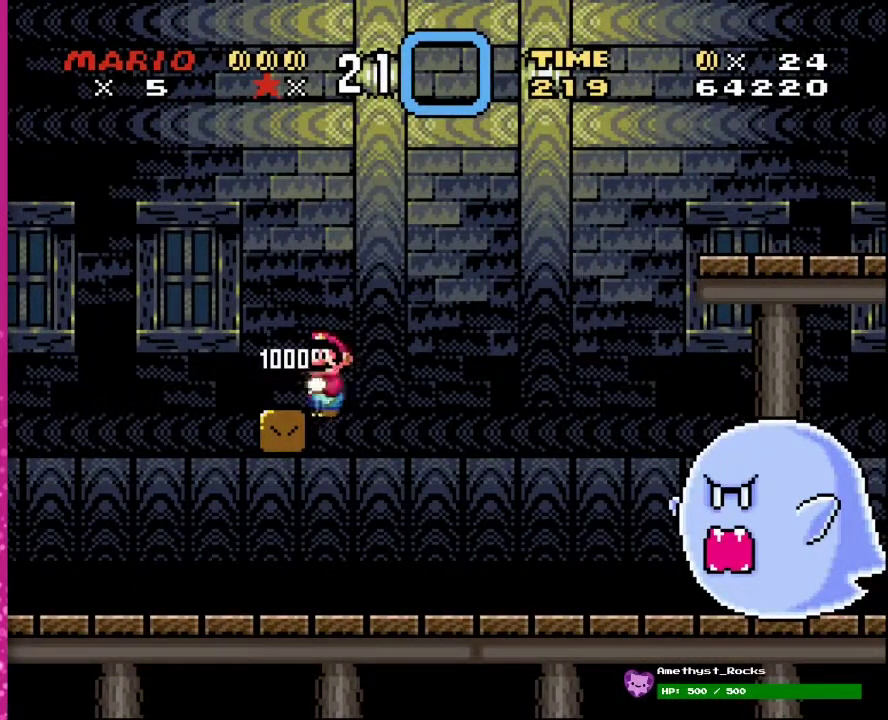
{"buttons": ["Y", "DPAD_UP", "DPAD_LEFT"], "events": [[200, "DPAD_LEFT", "up"], [300, "B", "down"], [333, "DPAD_LEFT", "down"], [483, "B", "up"]]}
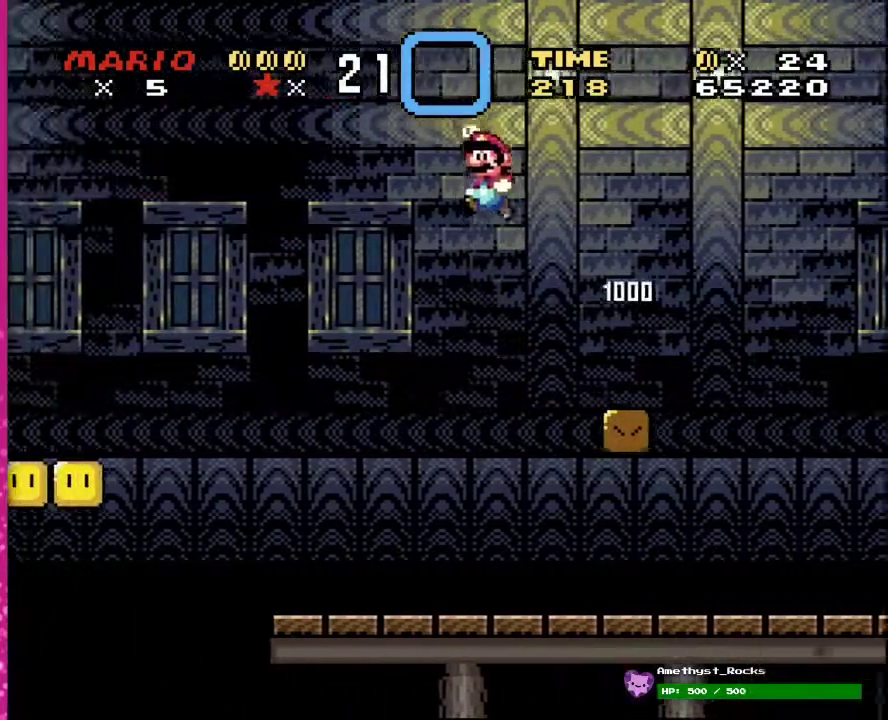
{"buttons": ["Y", "DPAD_UP", "DPAD_RIGHT"], "events": [[17, "DPAD_LEFT", "up"], [83, "DPAD_RIGHT", "down"]]}
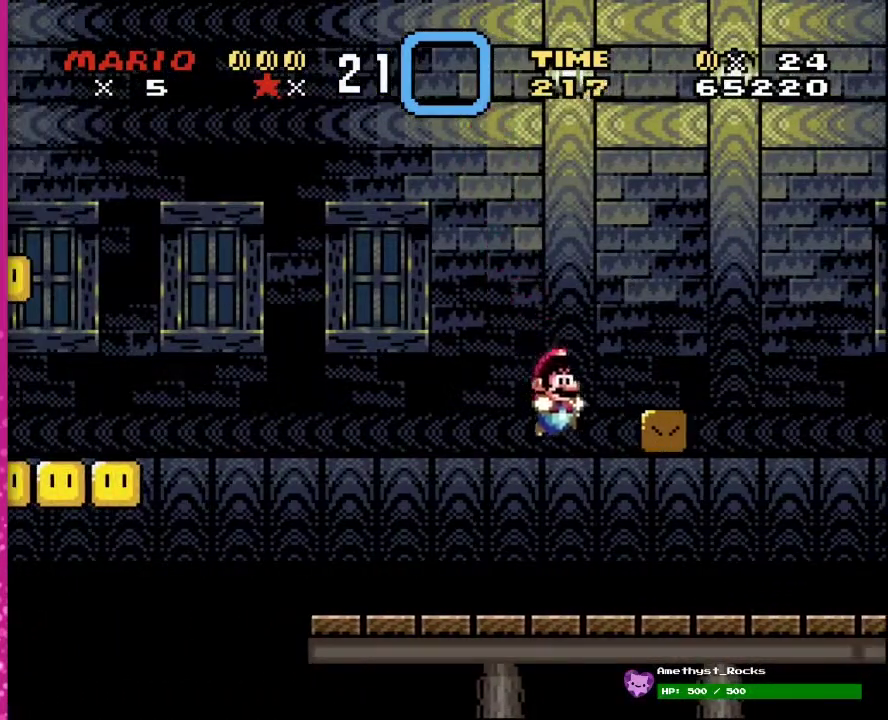
{"buttons": ["Y", "DPAD_RIGHT"], "events": [[200, "DPAD_UP", "up"]]}
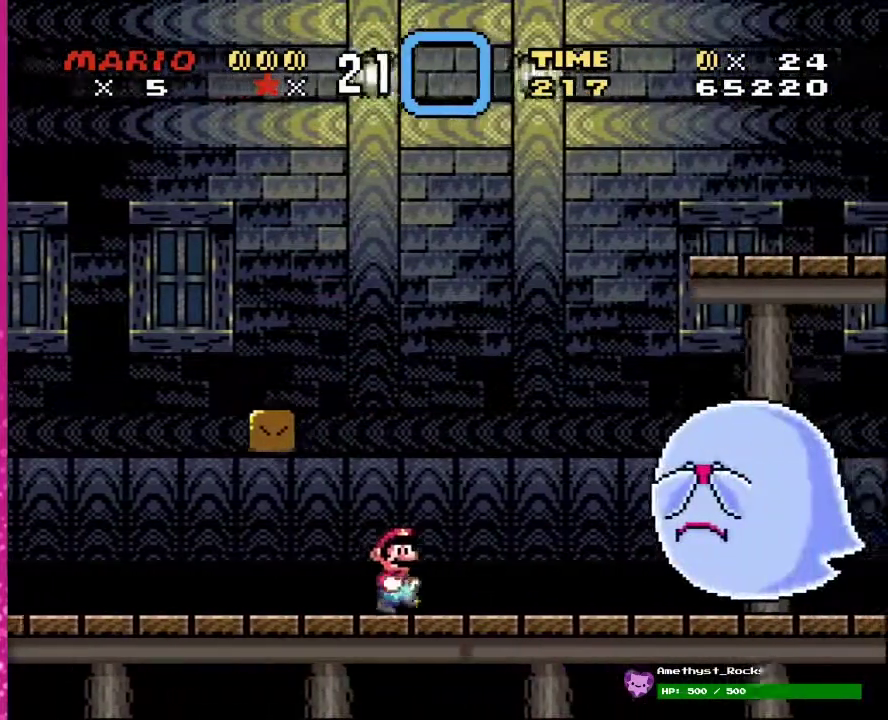
{"buttons": ["B", "Y", "DPAD_UP", "DPAD_RIGHT"], "events": [[117, "DPAD_UP", "down"], [333, "B", "down"]]}
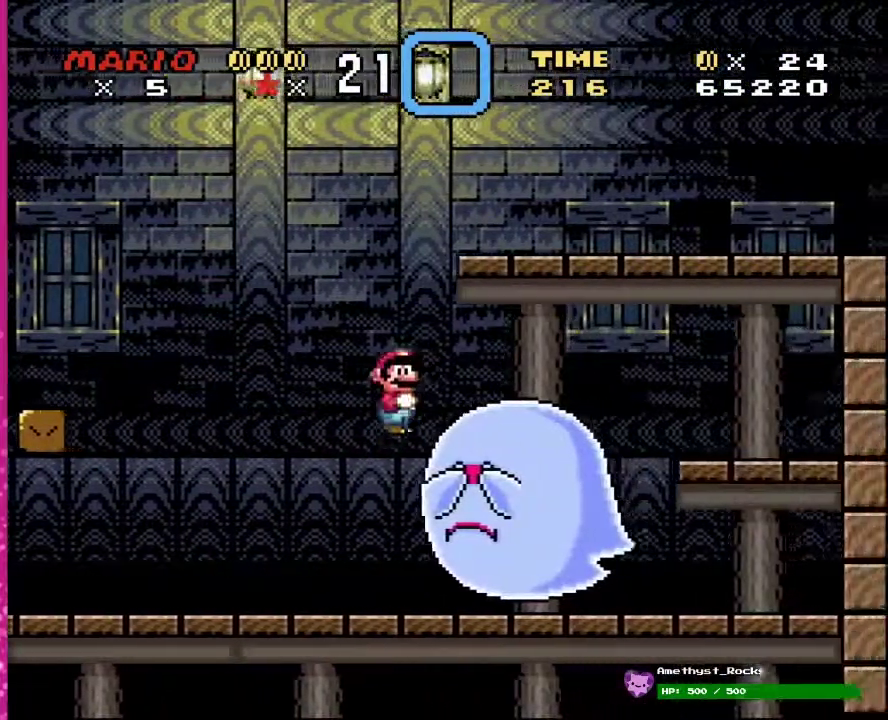
{"buttons": ["B", "Y", "DPAD_UP", "DPAD_RIGHT"], "events": []}
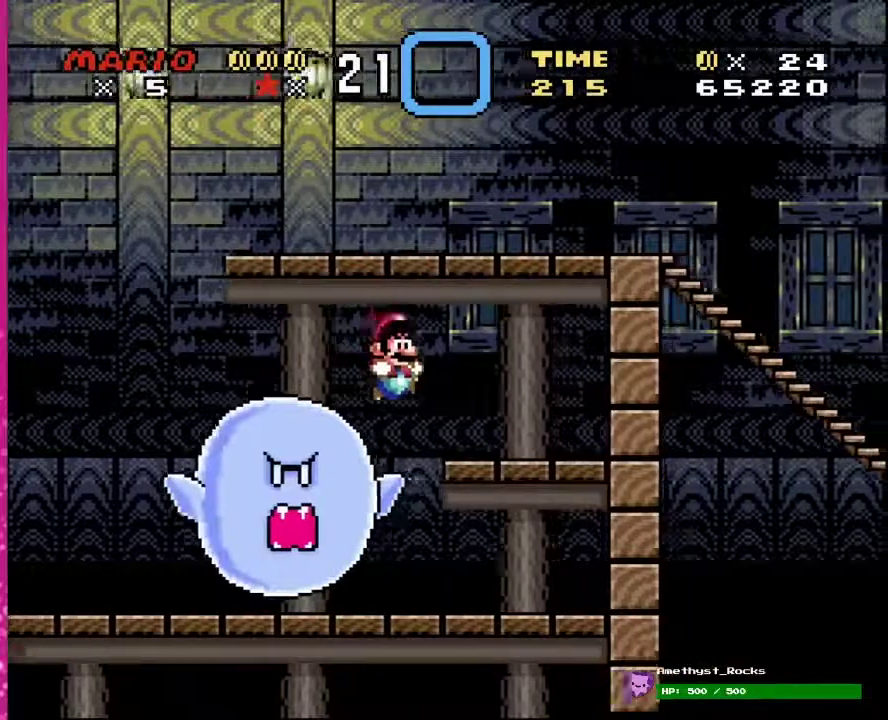
{"buttons": ["Y", "DPAD_UP", "DPAD_RIGHT"], "events": [[167, "B", "up"], [267, "B", "down"], [450, "B", "up"]]}
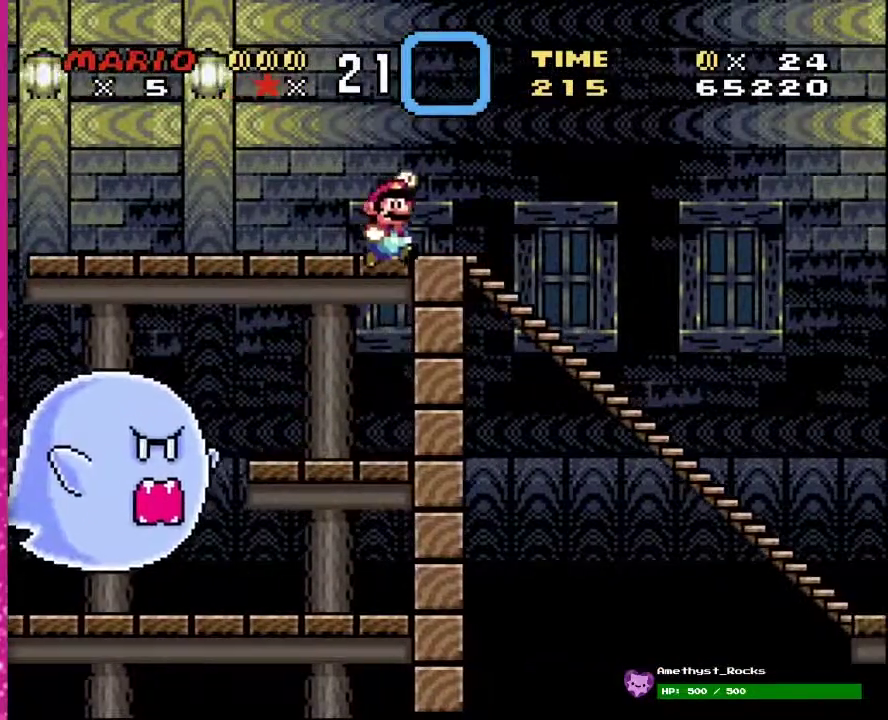
{"buttons": ["Y", "DPAD_RIGHT"], "events": [[133, "DPAD_UP", "up"], [300, "Y", "up"], [417, "Y", "down"]]}
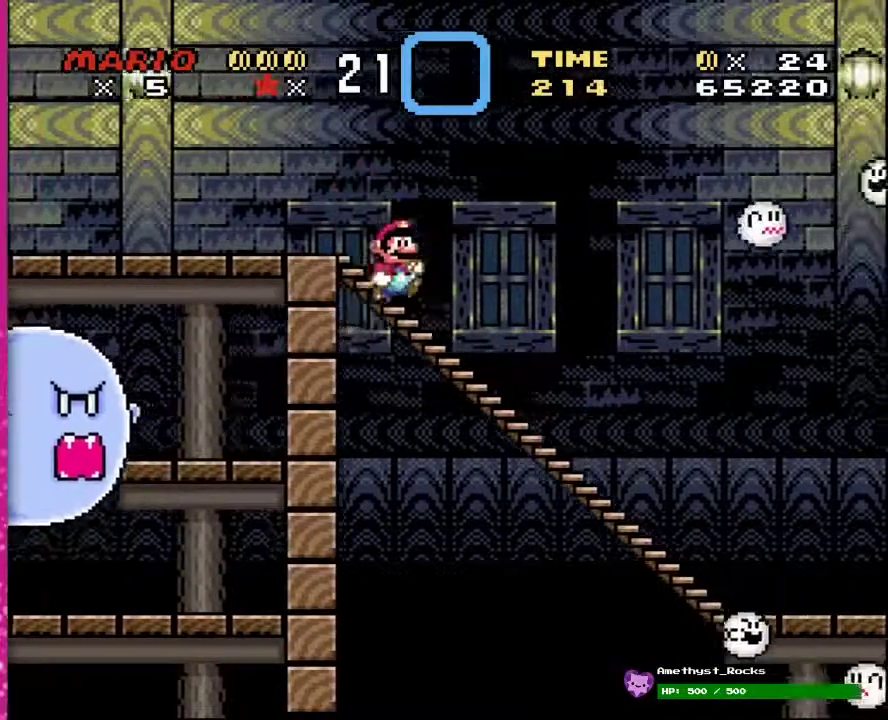
{"buttons": ["Y", "DPAD_UP", "DPAD_RIGHT"], "events": [[50, "DPAD_UP", "down"], [200, "DPAD_UP", "up"], [483, "DPAD_UP", "down"]]}
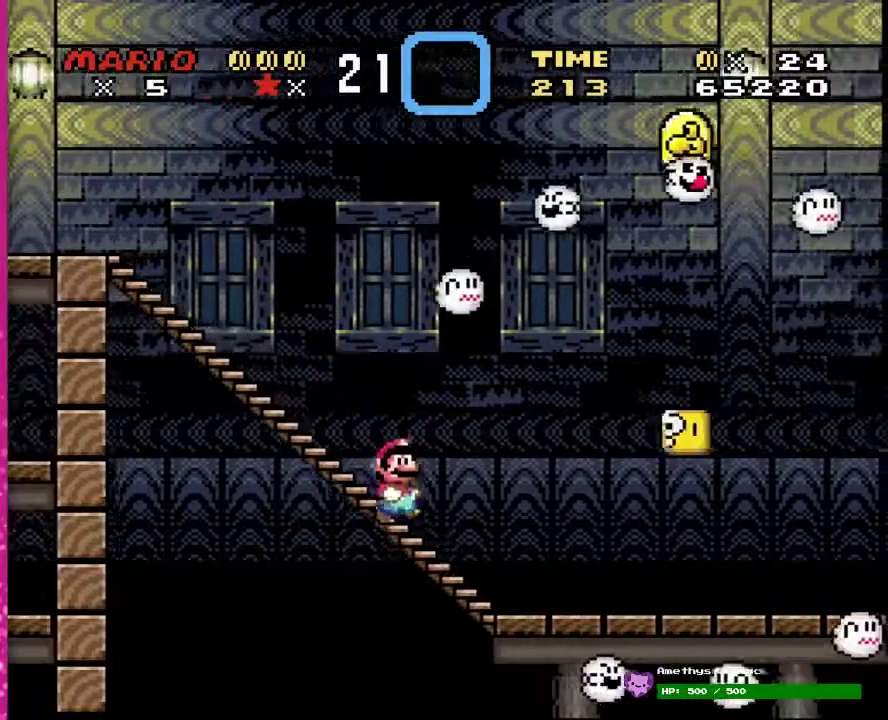
{"buttons": ["B", "Y", "DPAD_UP", "DPAD_RIGHT"], "events": [[483, "B", "down"]]}
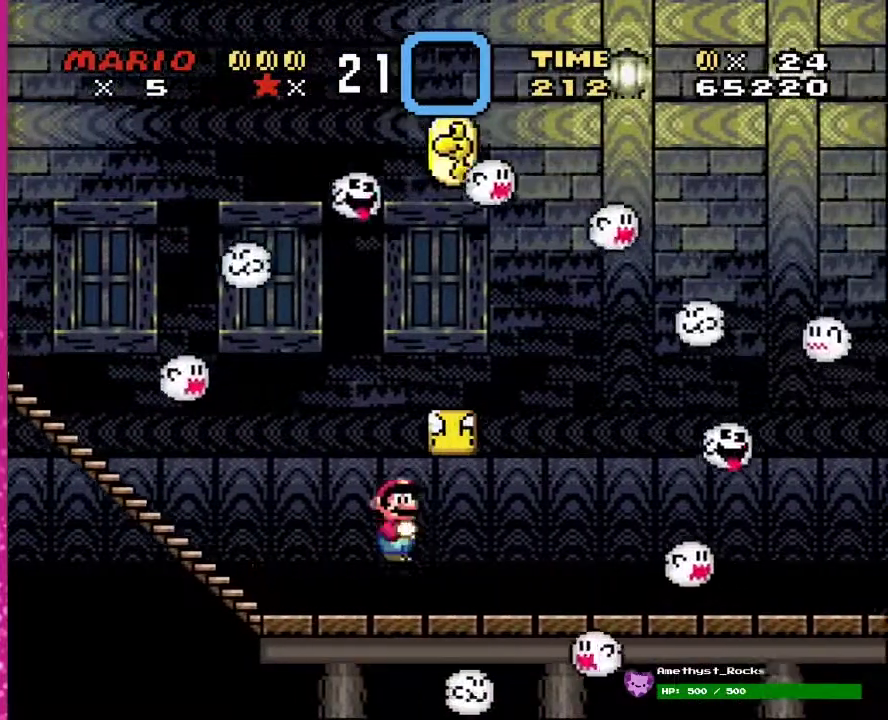
{"buttons": [], "events": [[17, "Y", "up"], [133, "B", "up"], [133, "DPAD_RIGHT", "up"], [167, "DPAD_UP", "up"]]}
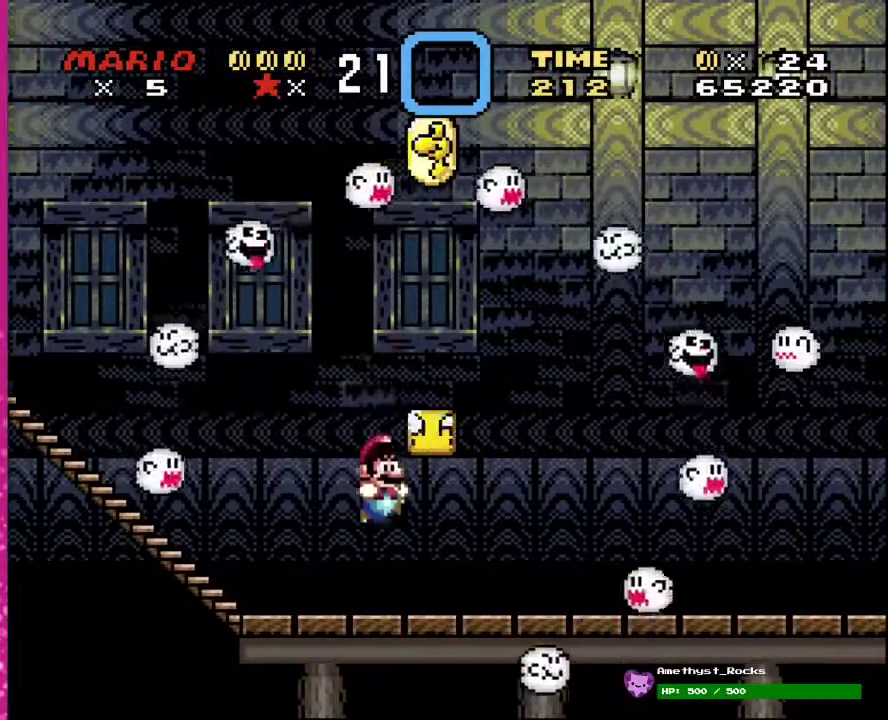
{"buttons": [], "events": [[50, "DPAD_RIGHT", "down"], [167, "B", "down"], [167, "DPAD_UP", "down"], [367, "B", "up"], [367, "DPAD_UP", "up"], [400, "DPAD_RIGHT", "up"]]}
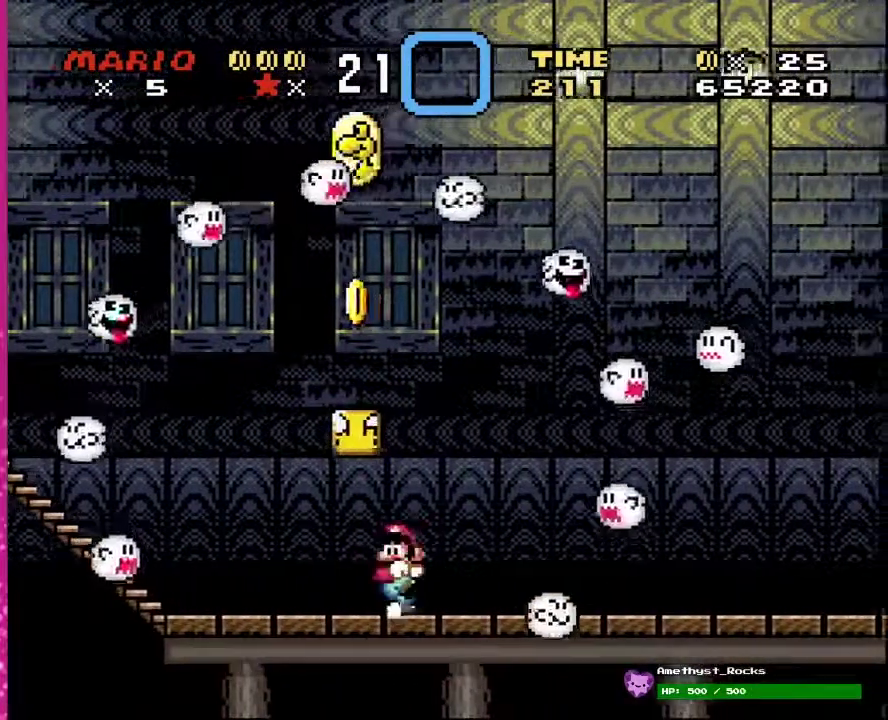
{"buttons": [], "events": [[17, "DPAD_LEFT", "down"], [167, "DPAD_LEFT", "up"]]}
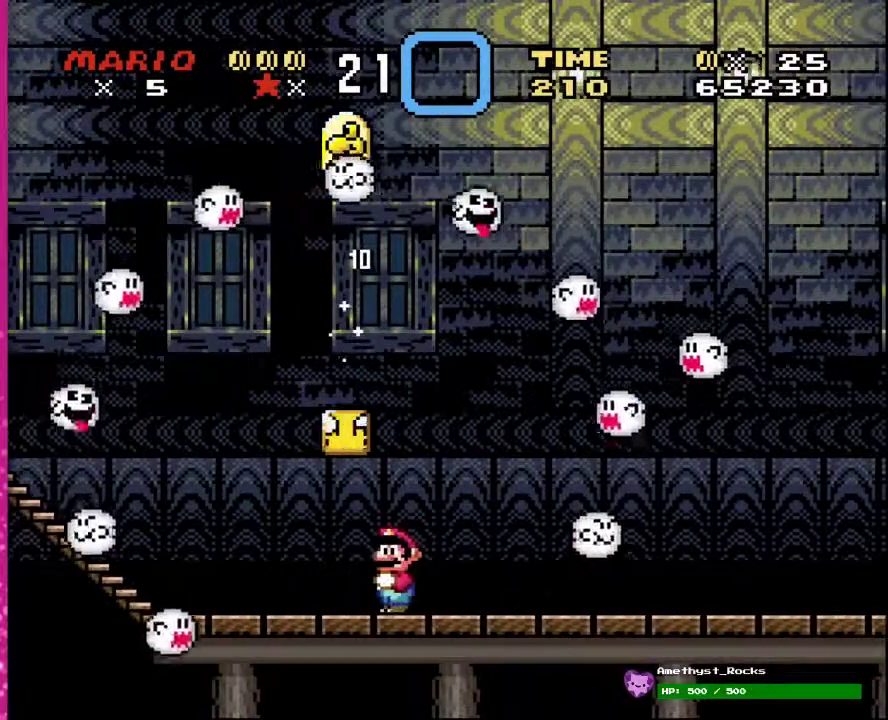
{"buttons": ["Y", "DPAD_RIGHT"], "events": [[50, "DPAD_RIGHT", "down"], [333, "Y", "down"]]}
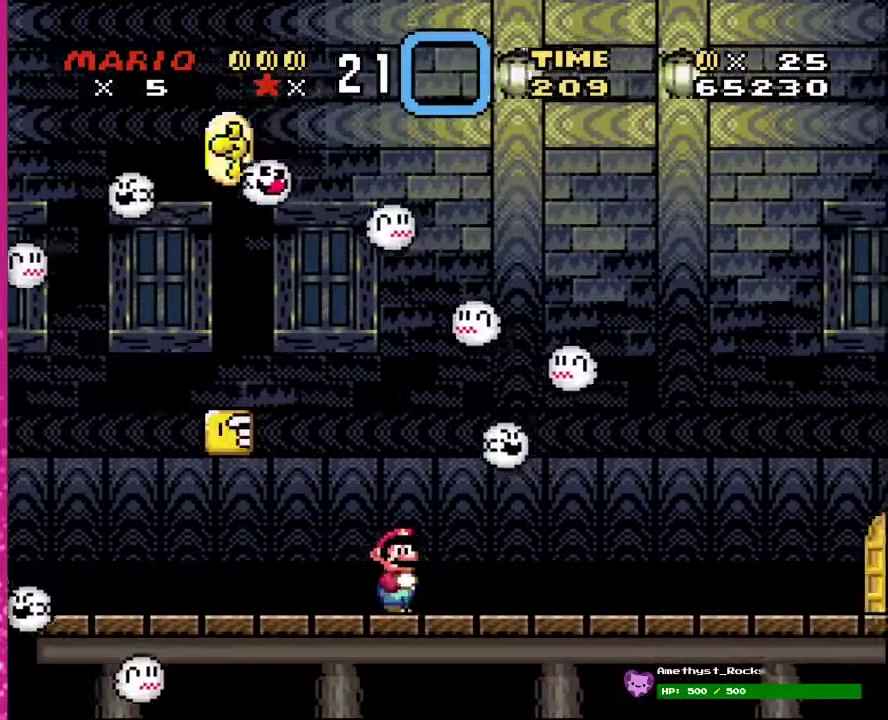
{"buttons": ["Y", "DPAD_RIGHT"], "events": []}